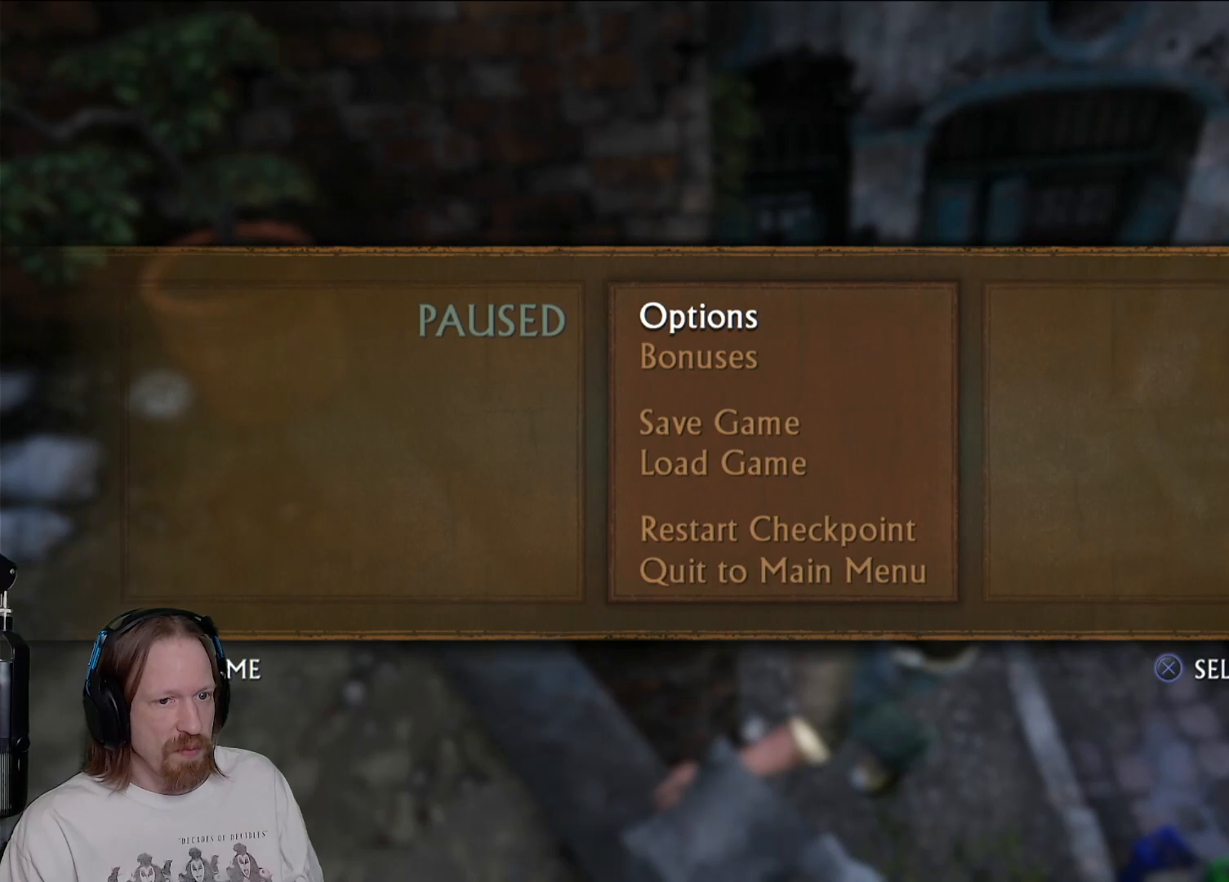
Gameplay with a controller (PlayStation layout); each line is a JSON object with the inputs held at the frame after it. "events" lists button and stick changes between this image and that frame as [ms after this image, input, new state], when the widget could be followed in between.
{"buttons": [], "left_stick": "center", "right_stick": "down-left", "events": [[367, "right_stick", "down-left"]]}
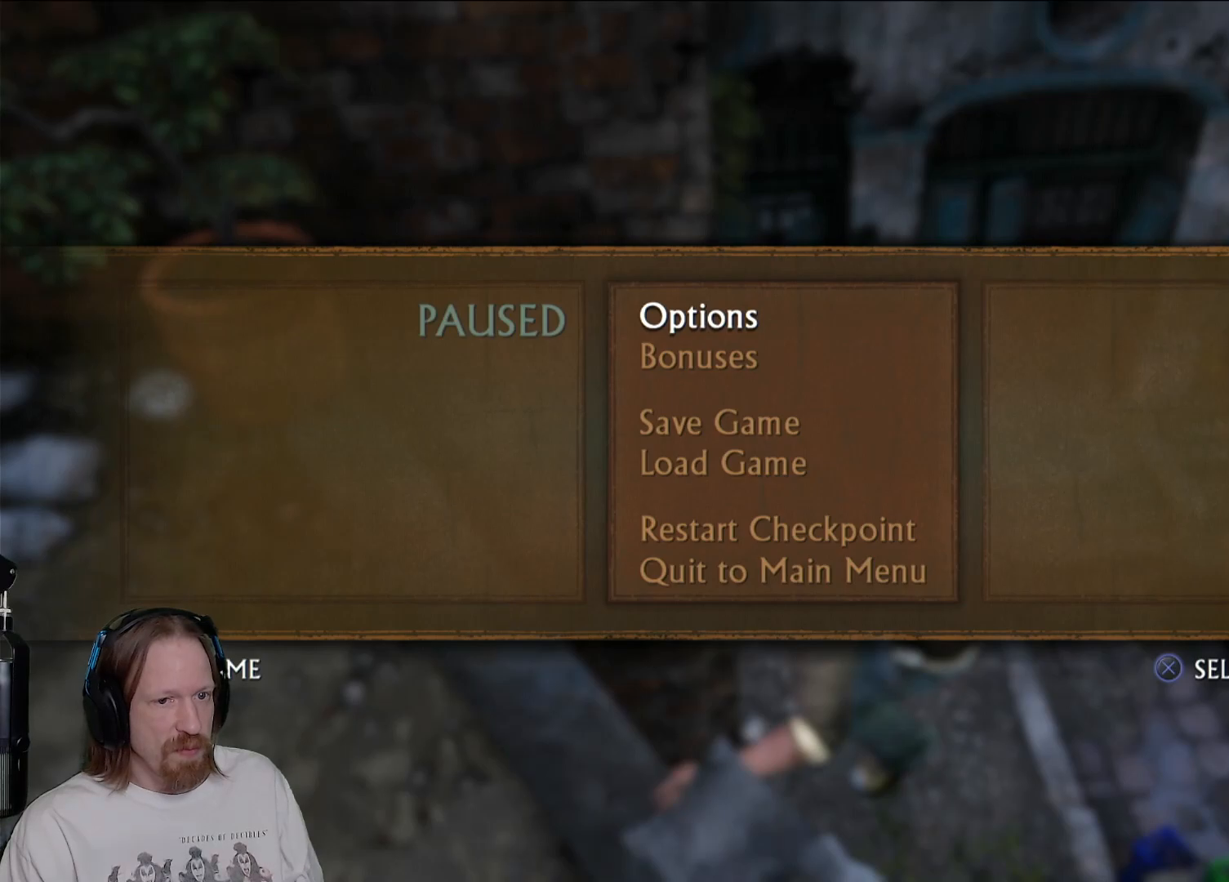
{"buttons": [], "left_stick": "center", "right_stick": "center", "events": [[167, "right_stick", "center"]]}
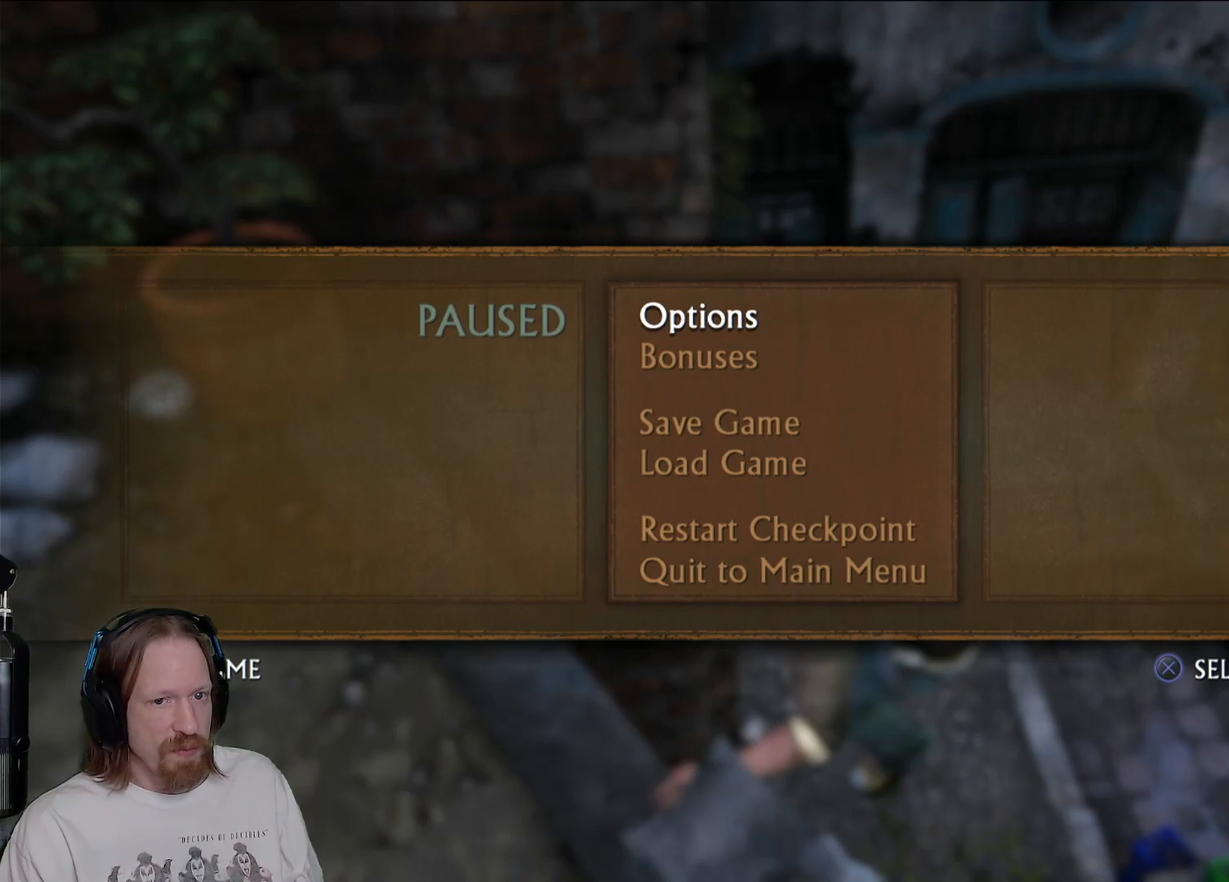
{"buttons": [], "left_stick": "center", "right_stick": "up", "events": [[33, "right_stick", "up-right"], [233, "right_stick", "center"], [333, "right_stick", "up"]]}
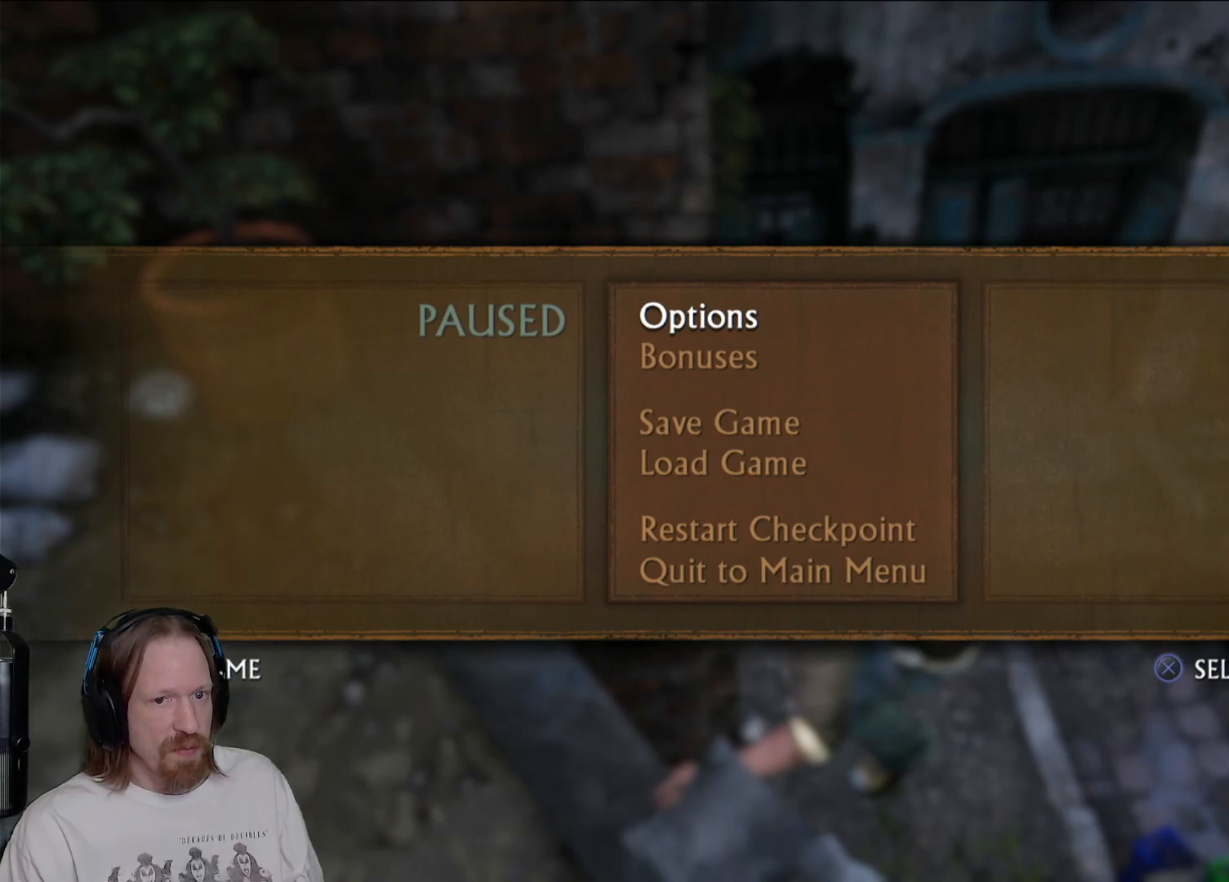
{"buttons": [], "left_stick": "center", "right_stick": "up", "events": []}
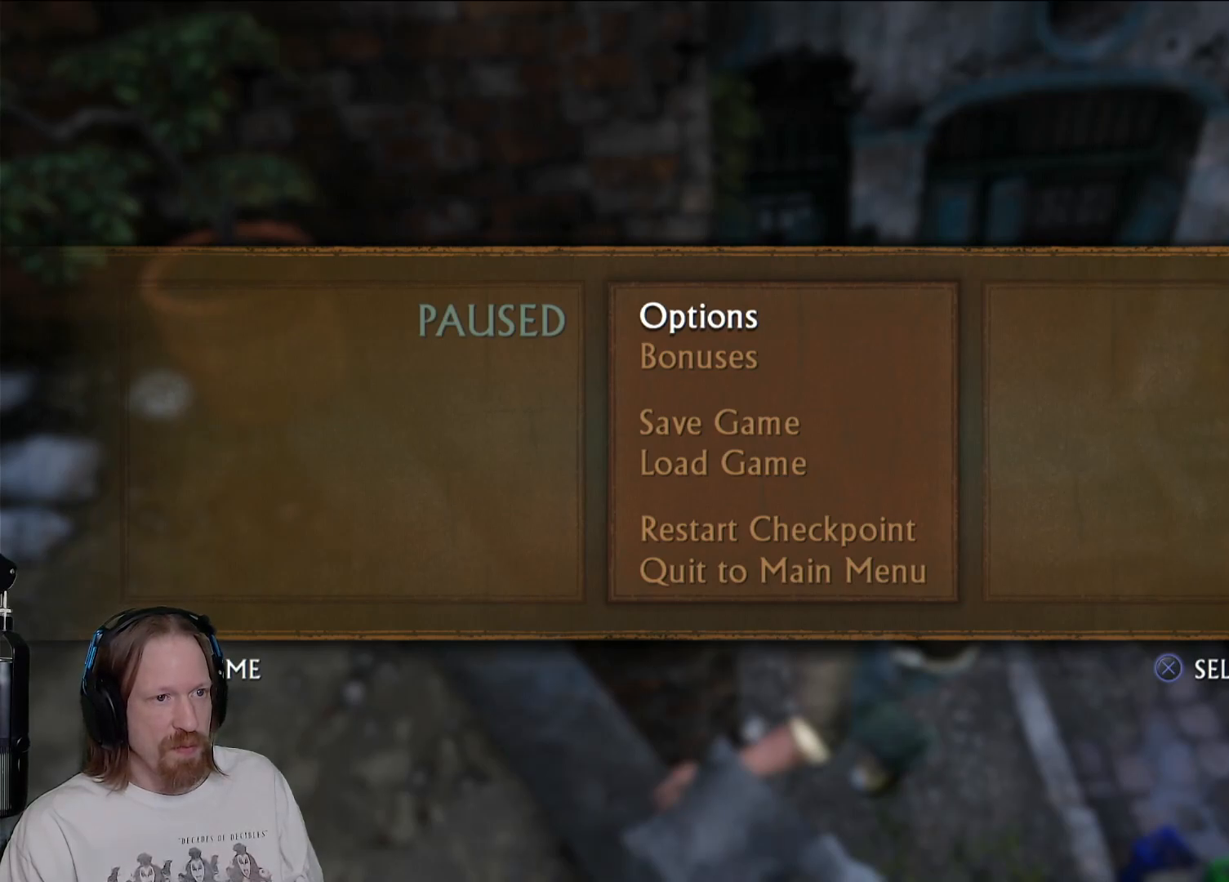
{"buttons": [], "left_stick": "center", "right_stick": "center", "events": [[500, "right_stick", "center"]]}
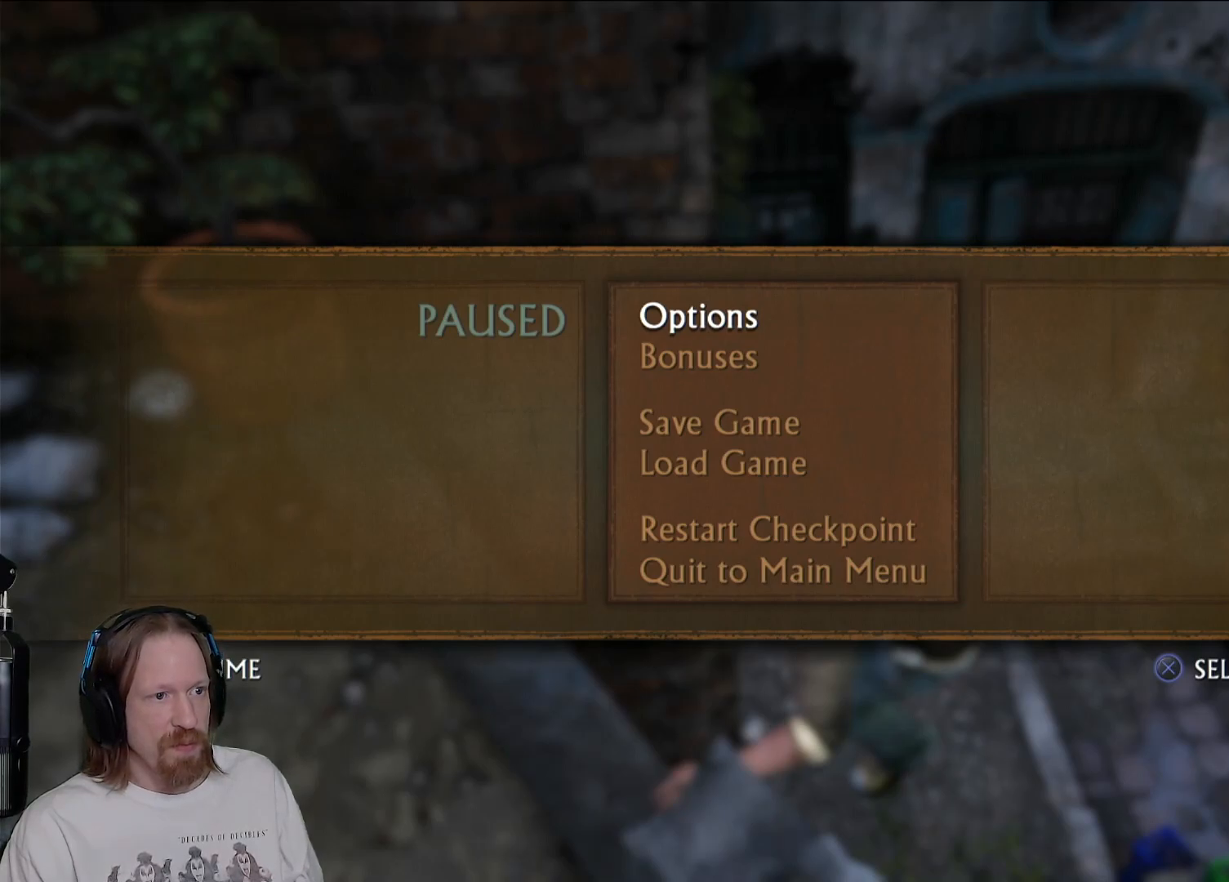
{"buttons": [], "left_stick": "center", "right_stick": "down-left", "events": [[383, "right_stick", "down-left"]]}
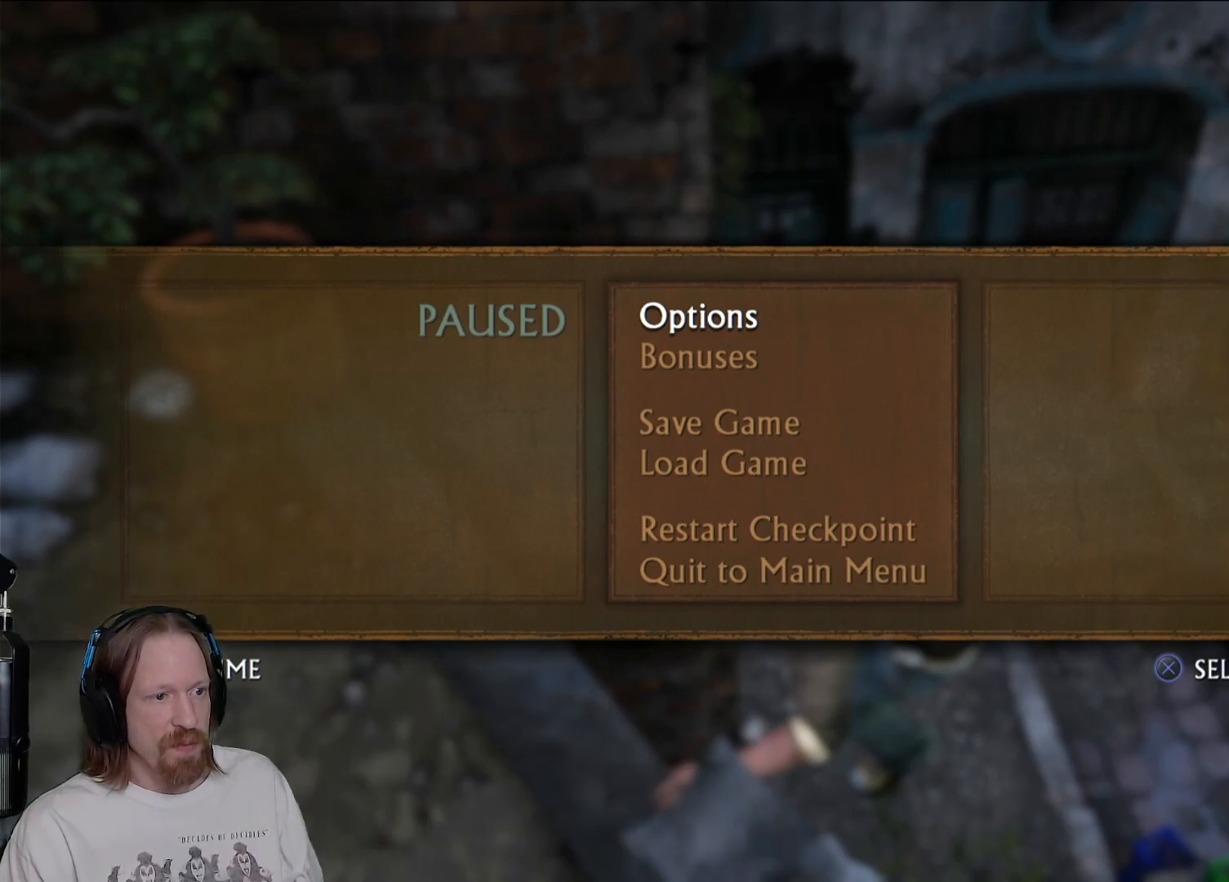
{"buttons": [], "left_stick": "center", "right_stick": "center", "events": [[233, "right_stick", "center"]]}
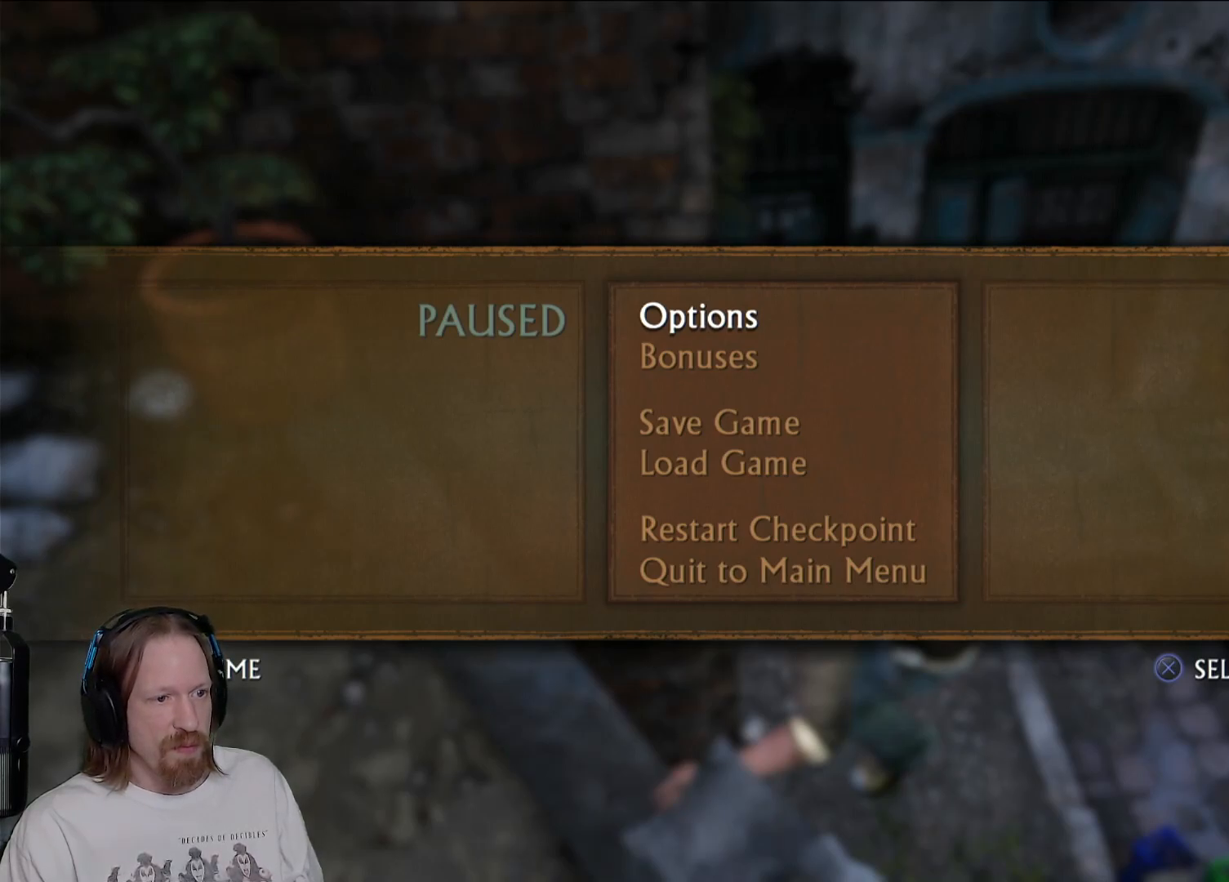
{"buttons": [], "left_stick": "center", "right_stick": "center", "events": [[50, "right_stick", "down"], [300, "right_stick", "center"]]}
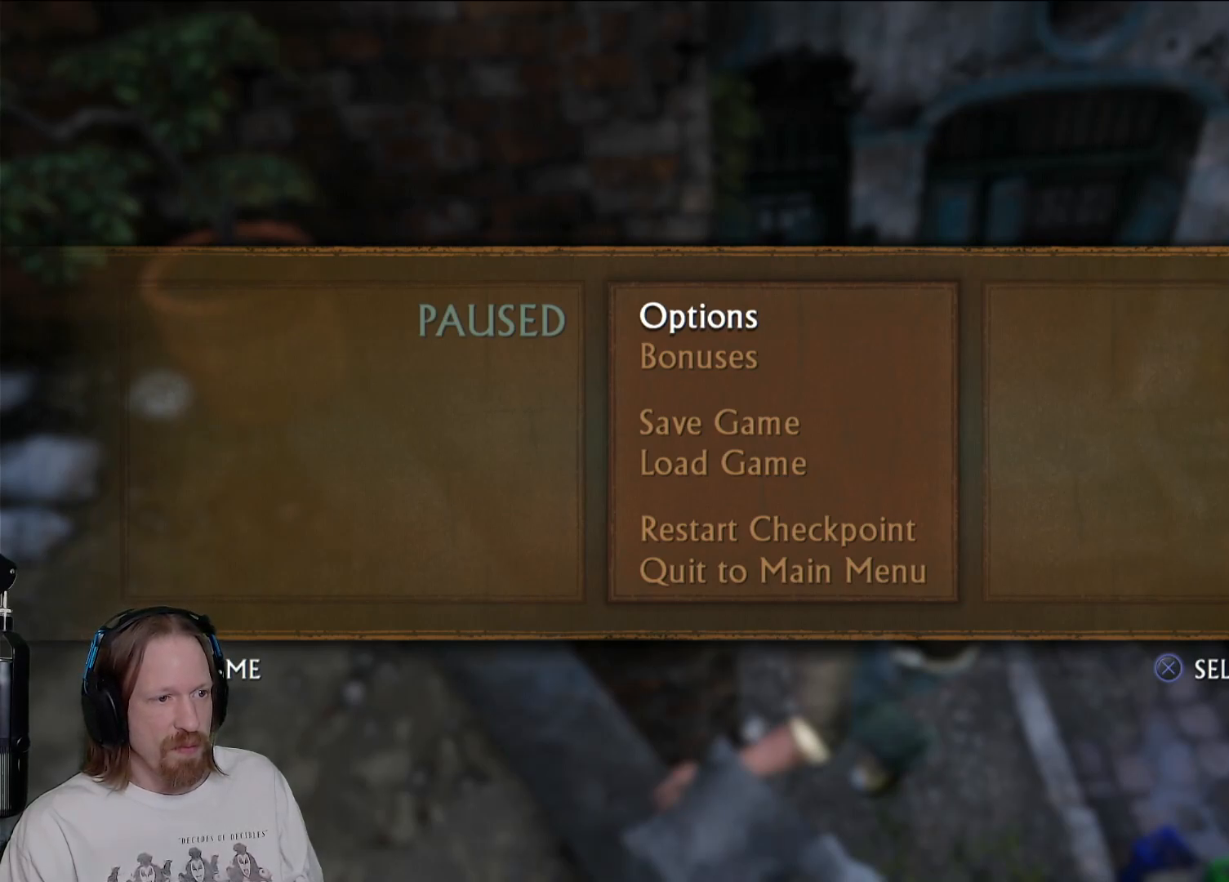
{"buttons": [], "left_stick": "center", "right_stick": "center", "events": [[50, "right_stick", "down"], [250, "right_stick", "center"]]}
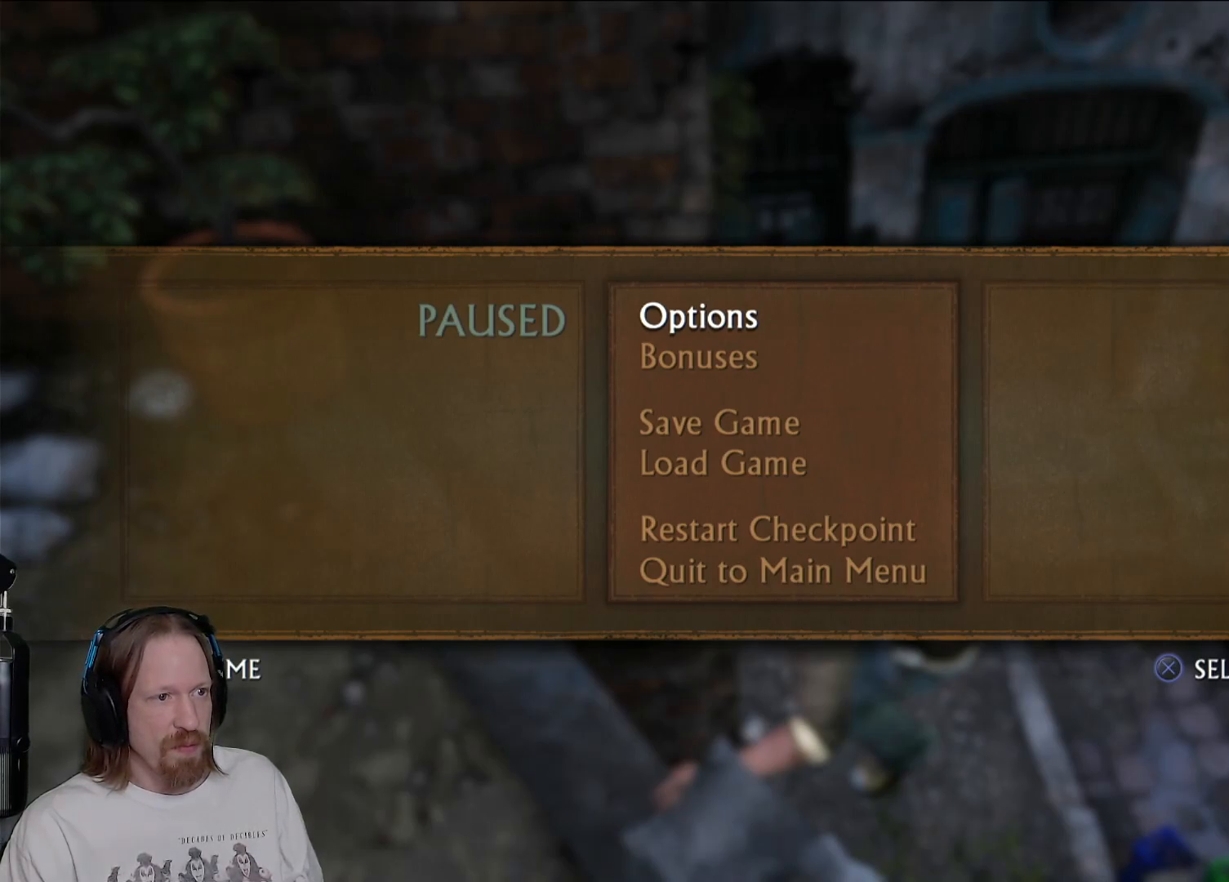
{"buttons": [], "left_stick": "center", "right_stick": "up", "events": [[150, "right_stick", "down-right"], [200, "right_stick", "right"], [350, "right_stick", "center"], [450, "right_stick", "up"]]}
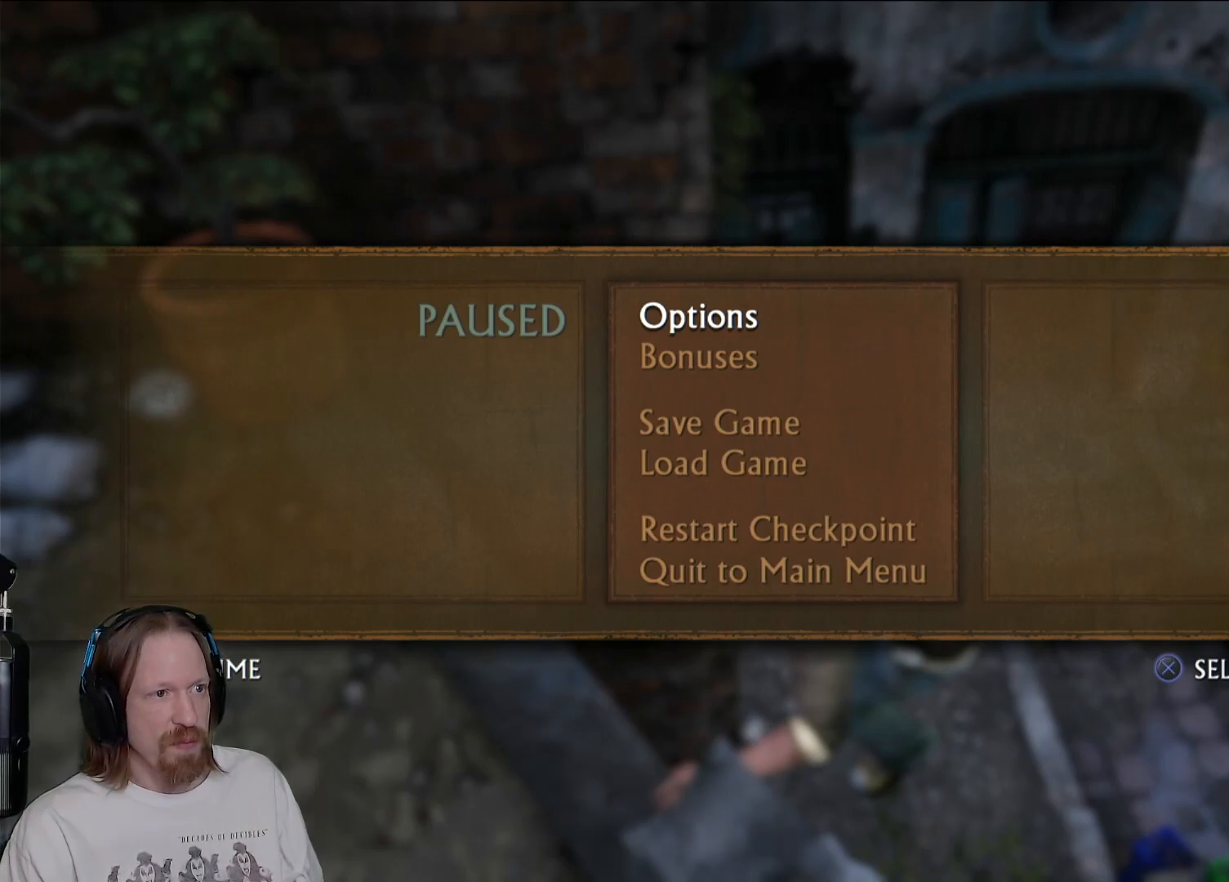
{"buttons": [], "left_stick": "center", "right_stick": "center", "events": [[67, "right_stick", "up-left"], [250, "right_stick", "center"]]}
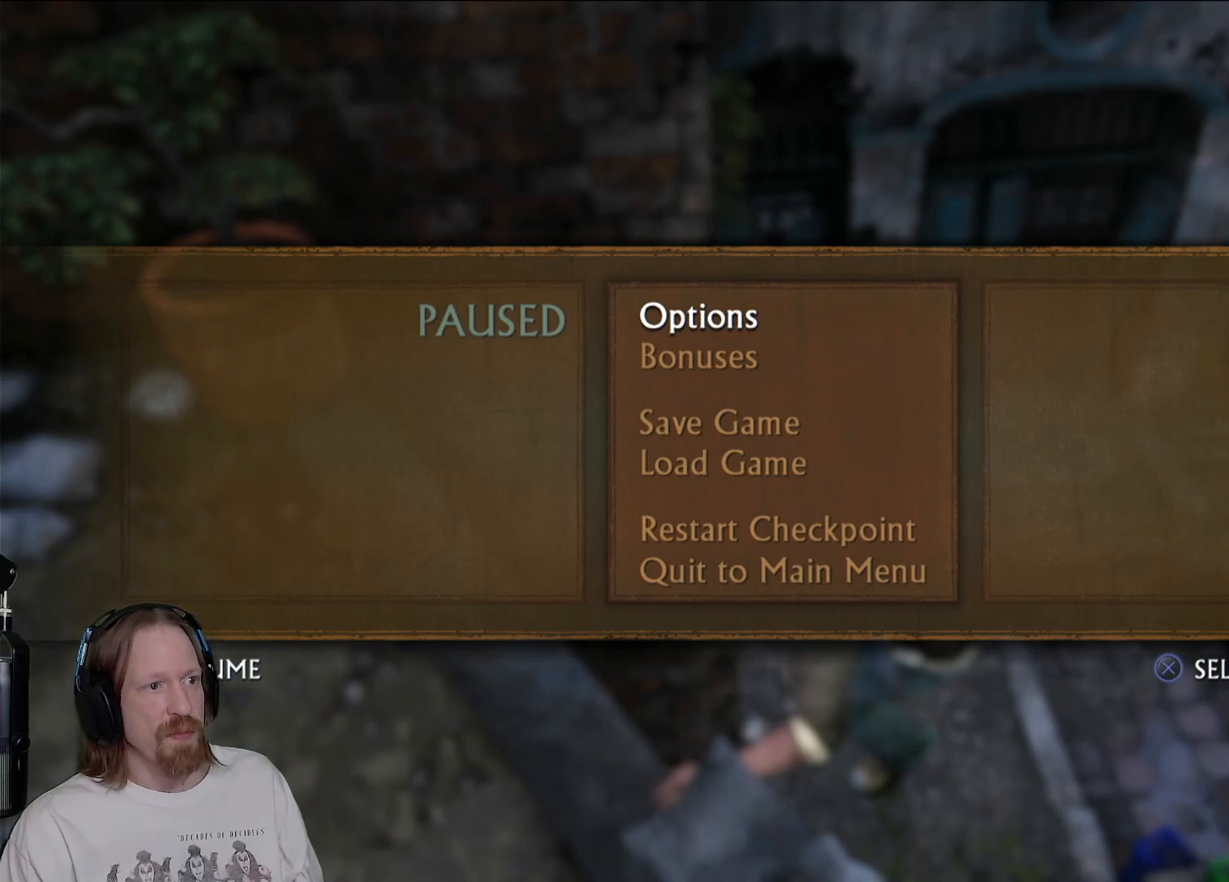
{"buttons": [], "left_stick": "center", "right_stick": "down", "events": [[133, "right_stick", "right"], [267, "right_stick", "center"], [433, "right_stick", "down"]]}
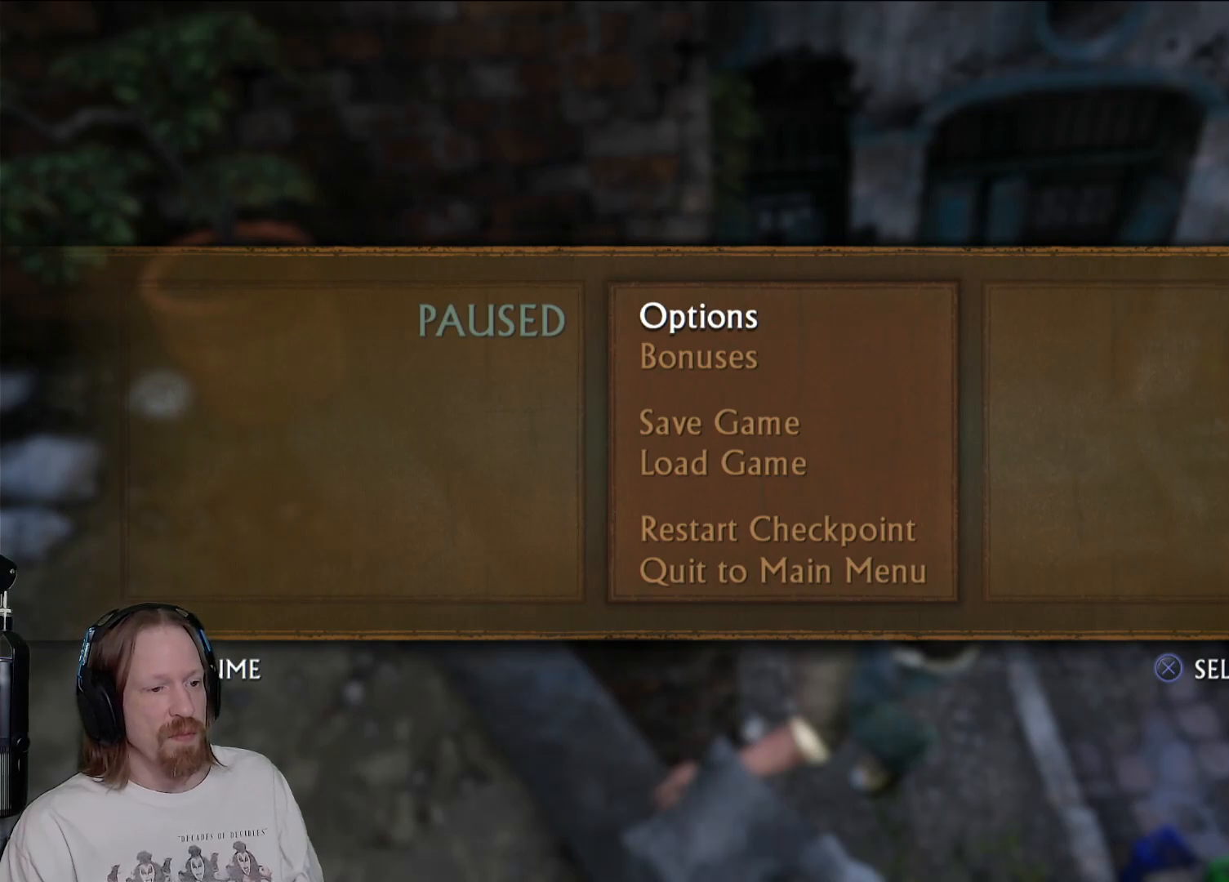
{"buttons": [], "left_stick": "center", "right_stick": "center", "events": [[433, "right_stick", "center"]]}
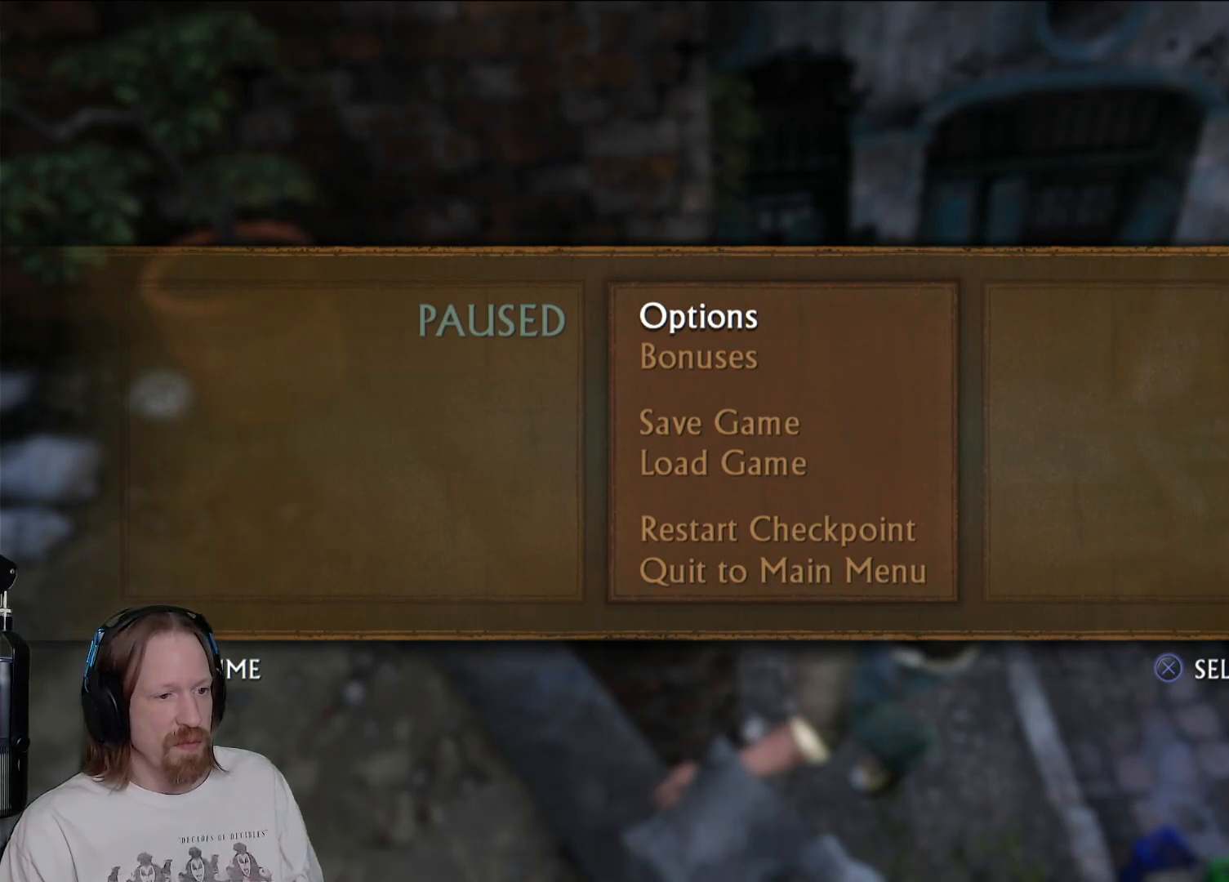
{"buttons": [], "left_stick": "center", "right_stick": "right", "events": [[283, "left_stick", "up"], [300, "right_stick", "right"], [467, "left_stick", "center"]]}
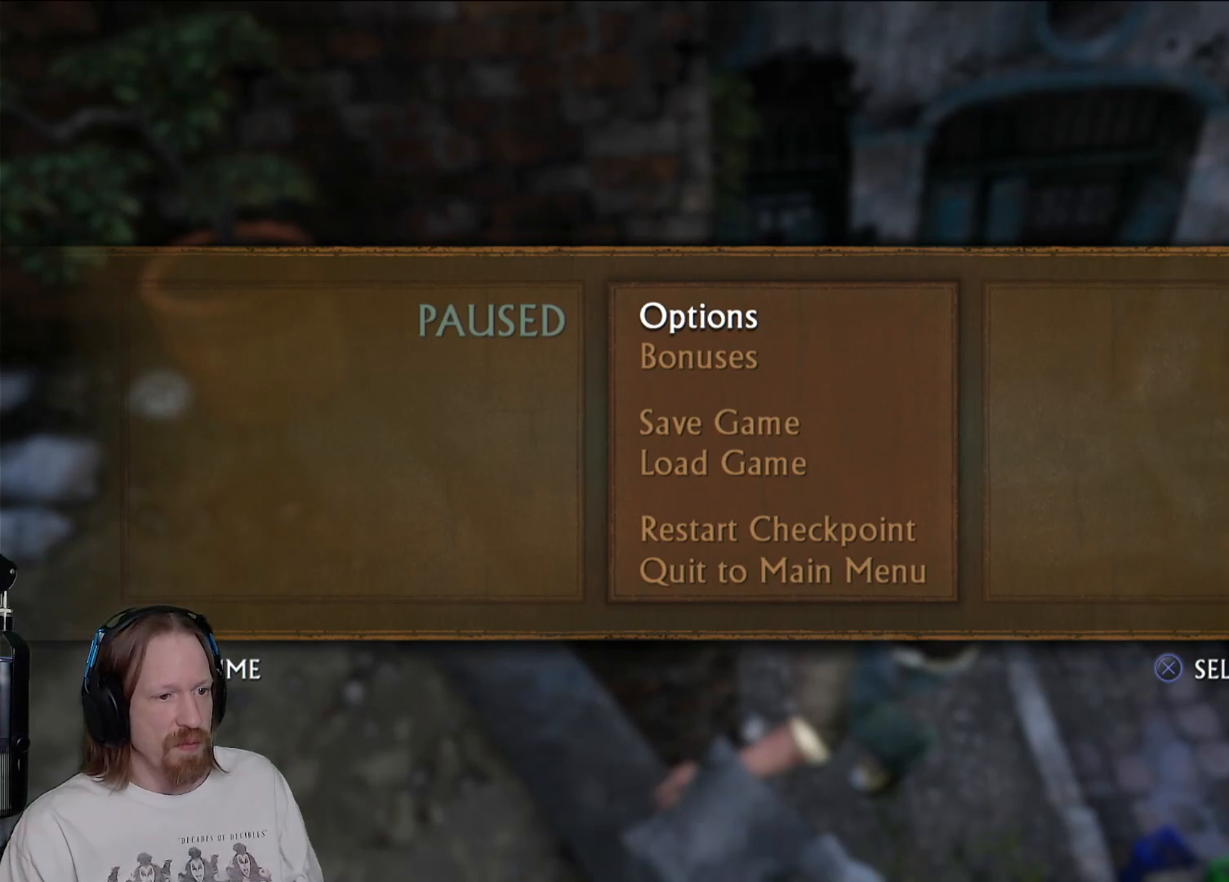
{"buttons": [], "left_stick": "down-right", "right_stick": "center", "events": [[50, "right_stick", "center"], [150, "left_stick", "down-right"], [150, "right_stick", "right"], [450, "right_stick", "center"]]}
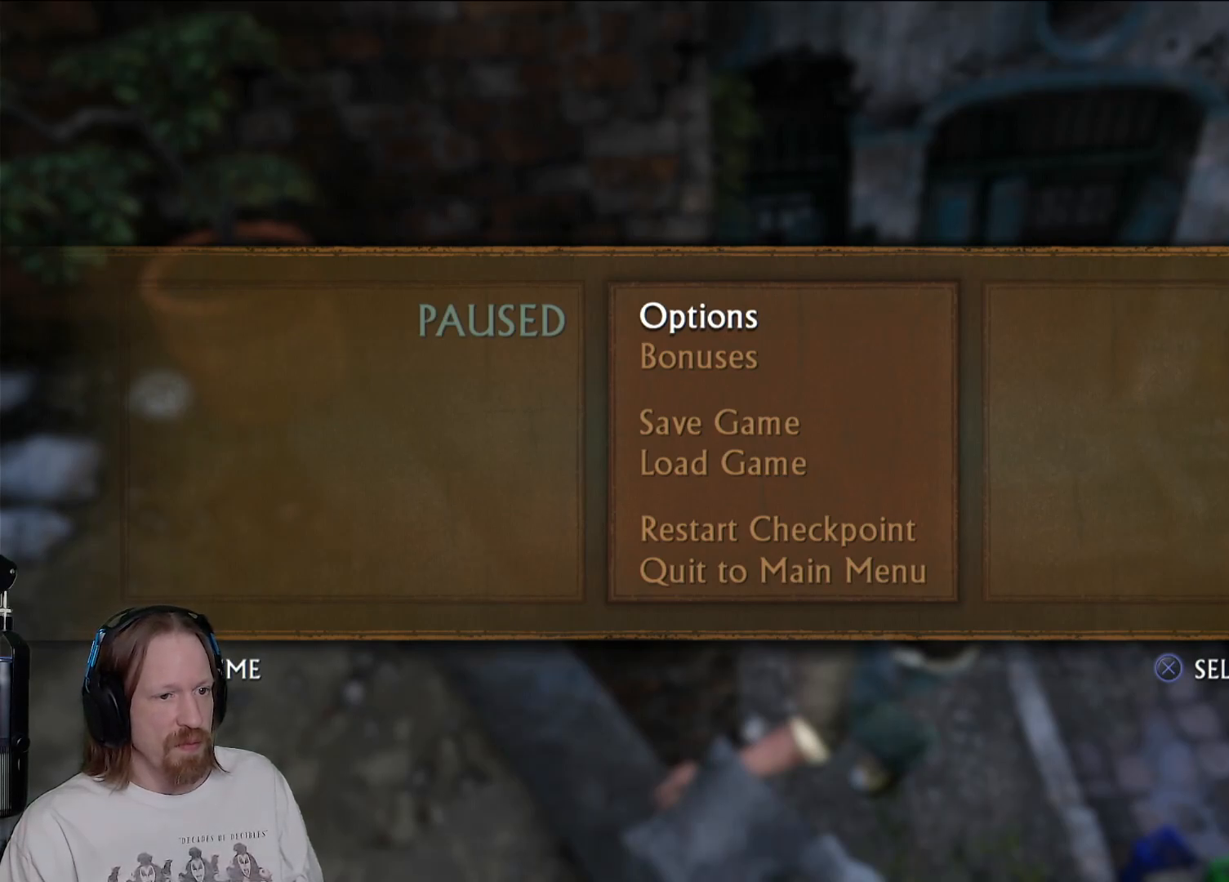
{"buttons": [], "left_stick": "down-right", "right_stick": "up-left", "events": [[83, "left_stick", "center"], [267, "left_stick", "down-right"], [483, "right_stick", "up-left"]]}
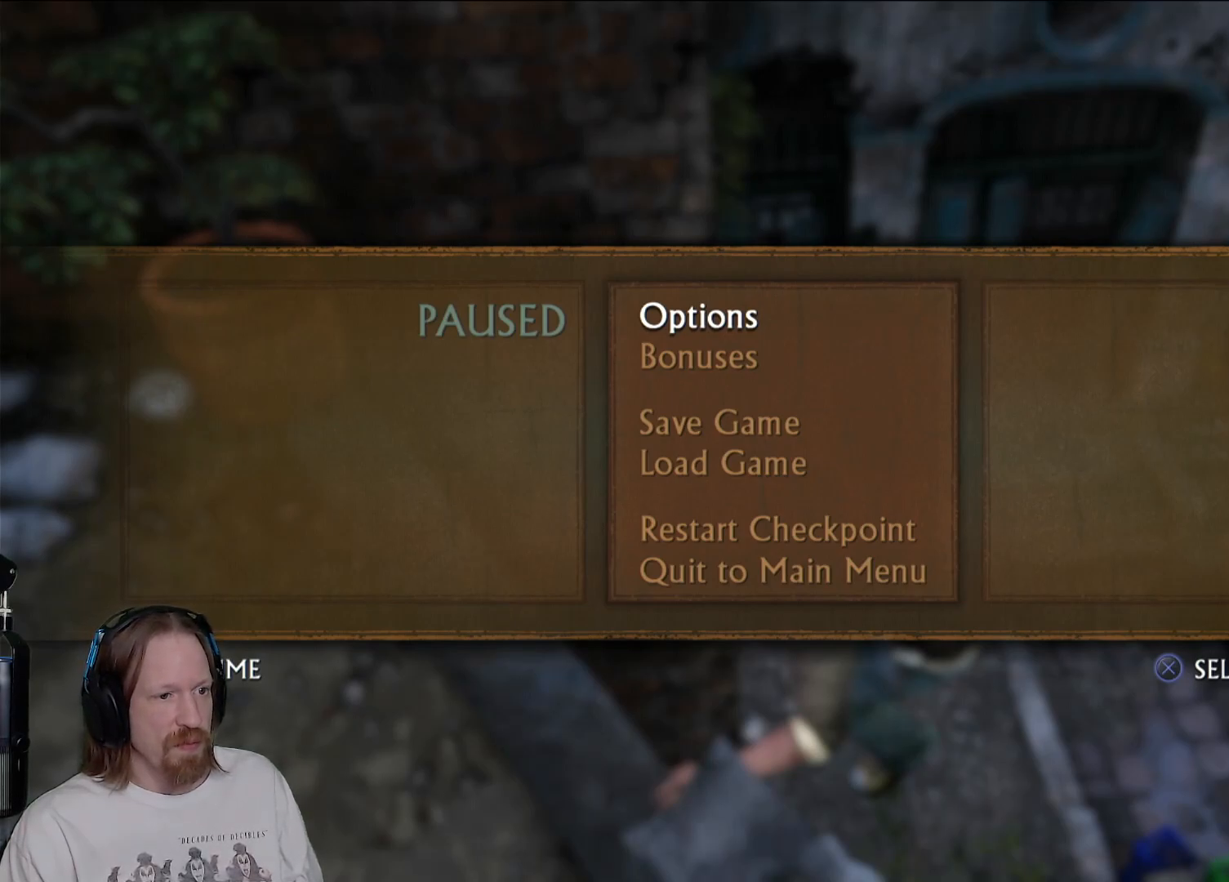
{"buttons": [], "left_stick": "center", "right_stick": "center", "events": [[350, "right_stick", "center"], [433, "left_stick", "center"]]}
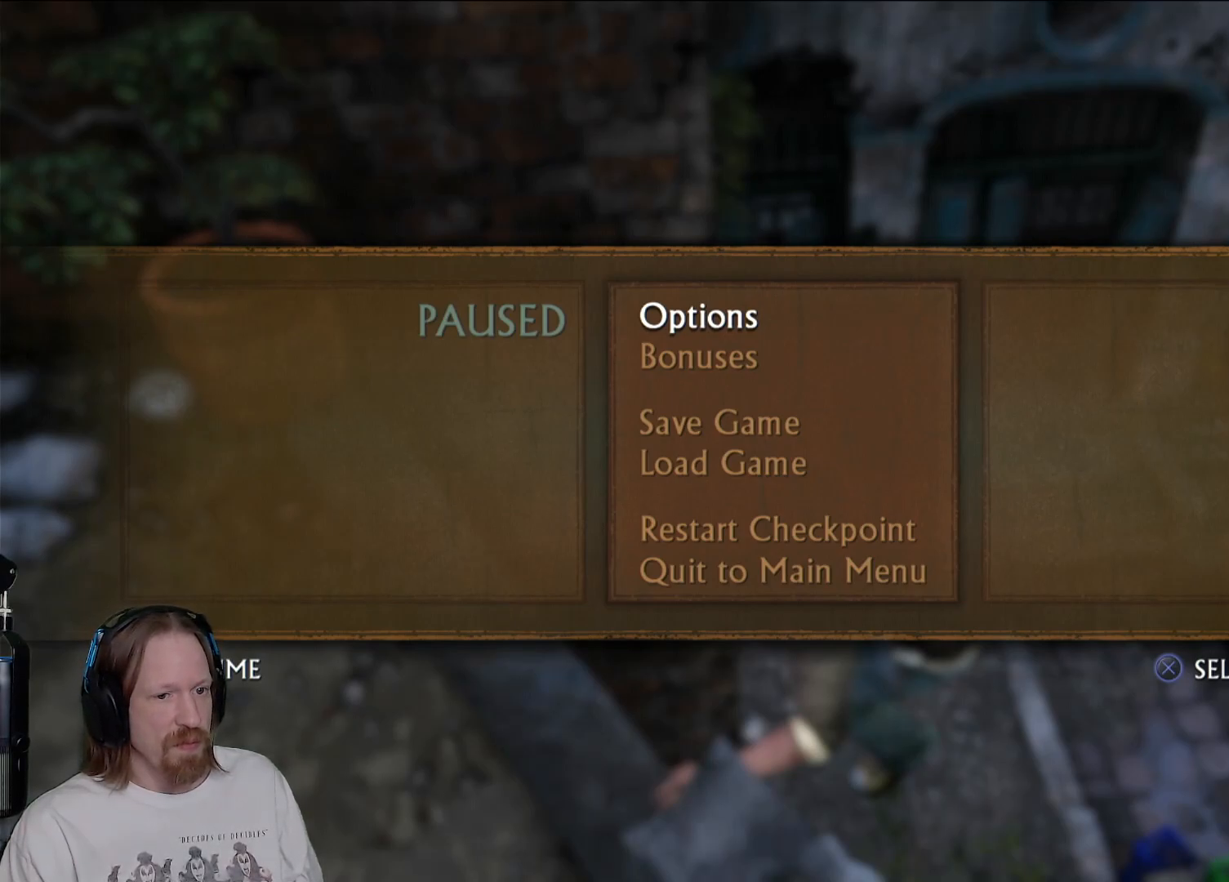
{"buttons": [], "left_stick": "center", "right_stick": "center", "events": [[167, "right_stick", "left"], [500, "right_stick", "center"]]}
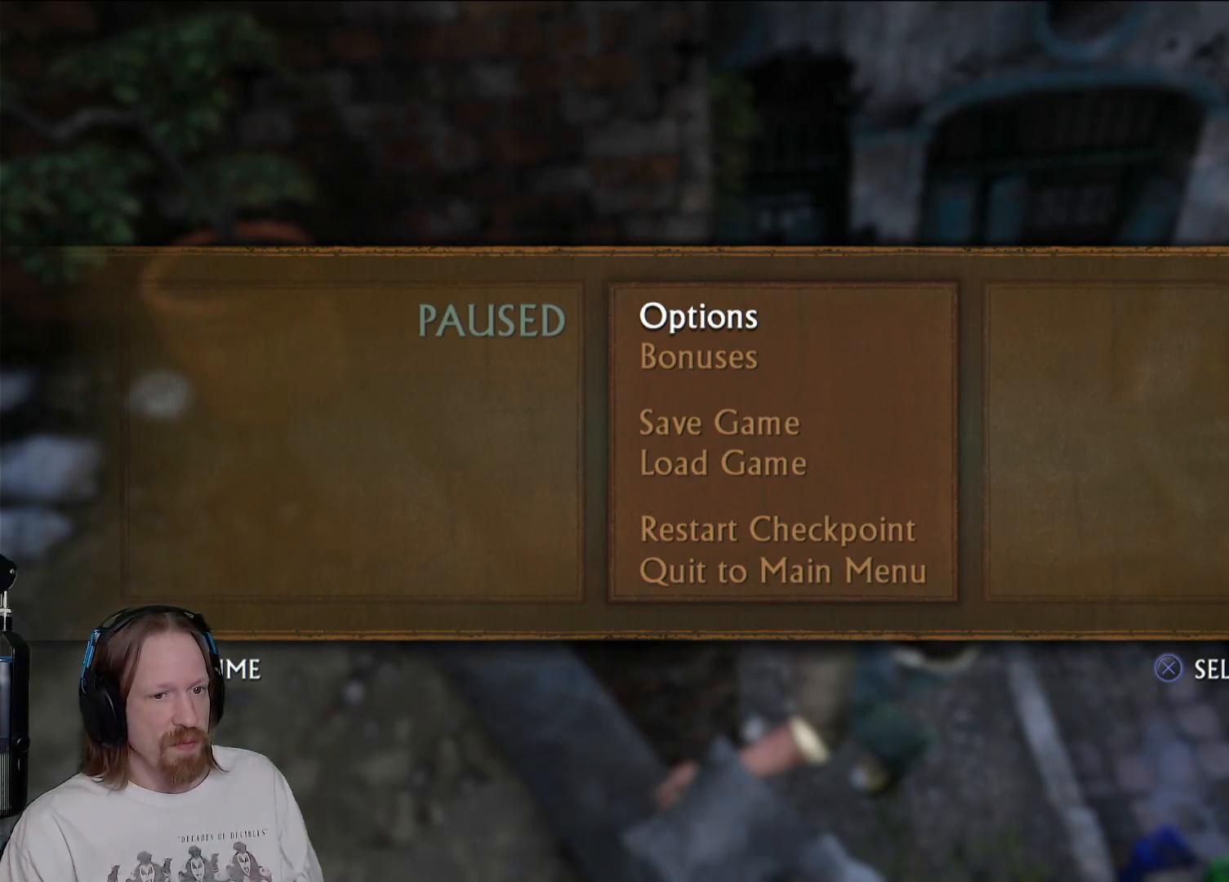
{"buttons": [], "left_stick": "center", "right_stick": "right", "events": [[200, "right_stick", "right"]]}
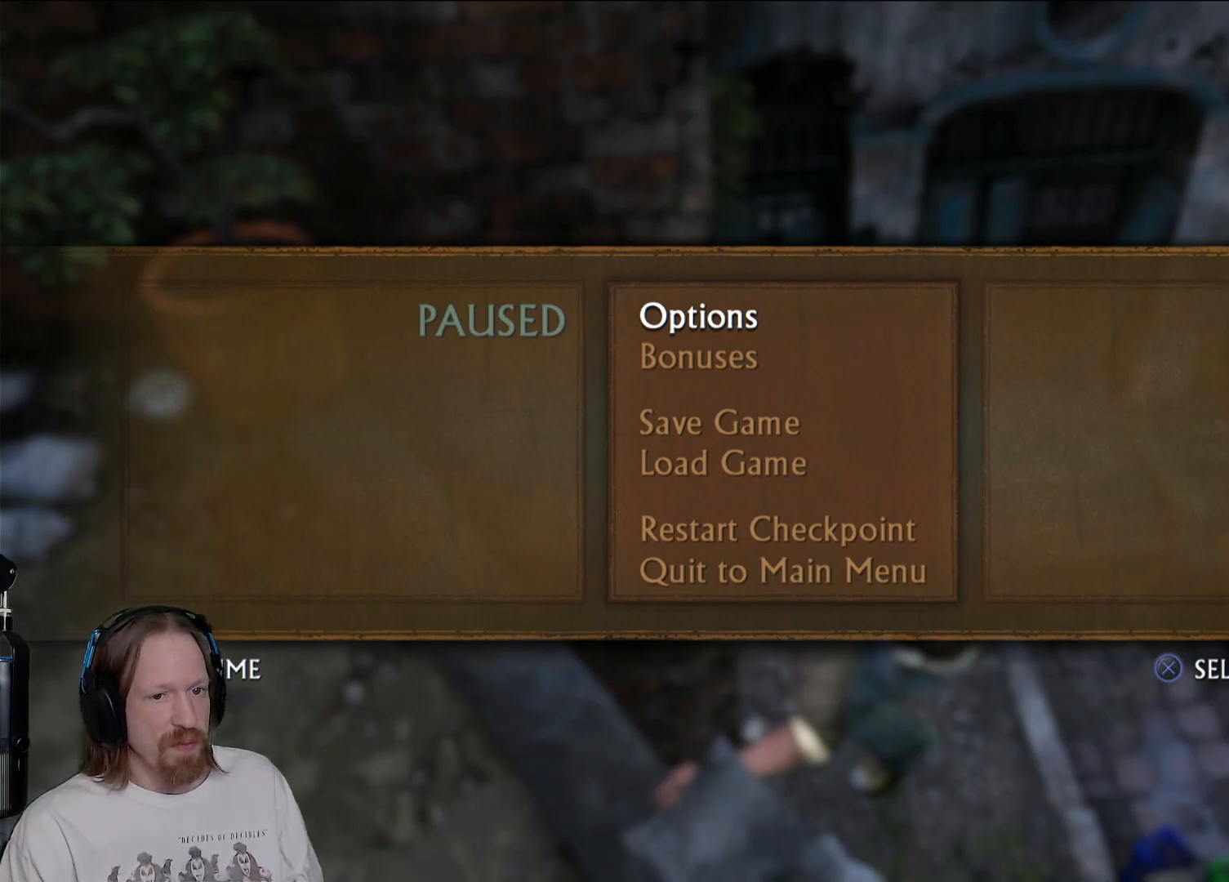
{"buttons": [], "left_stick": "center", "right_stick": "center", "events": [[233, "right_stick", "center"]]}
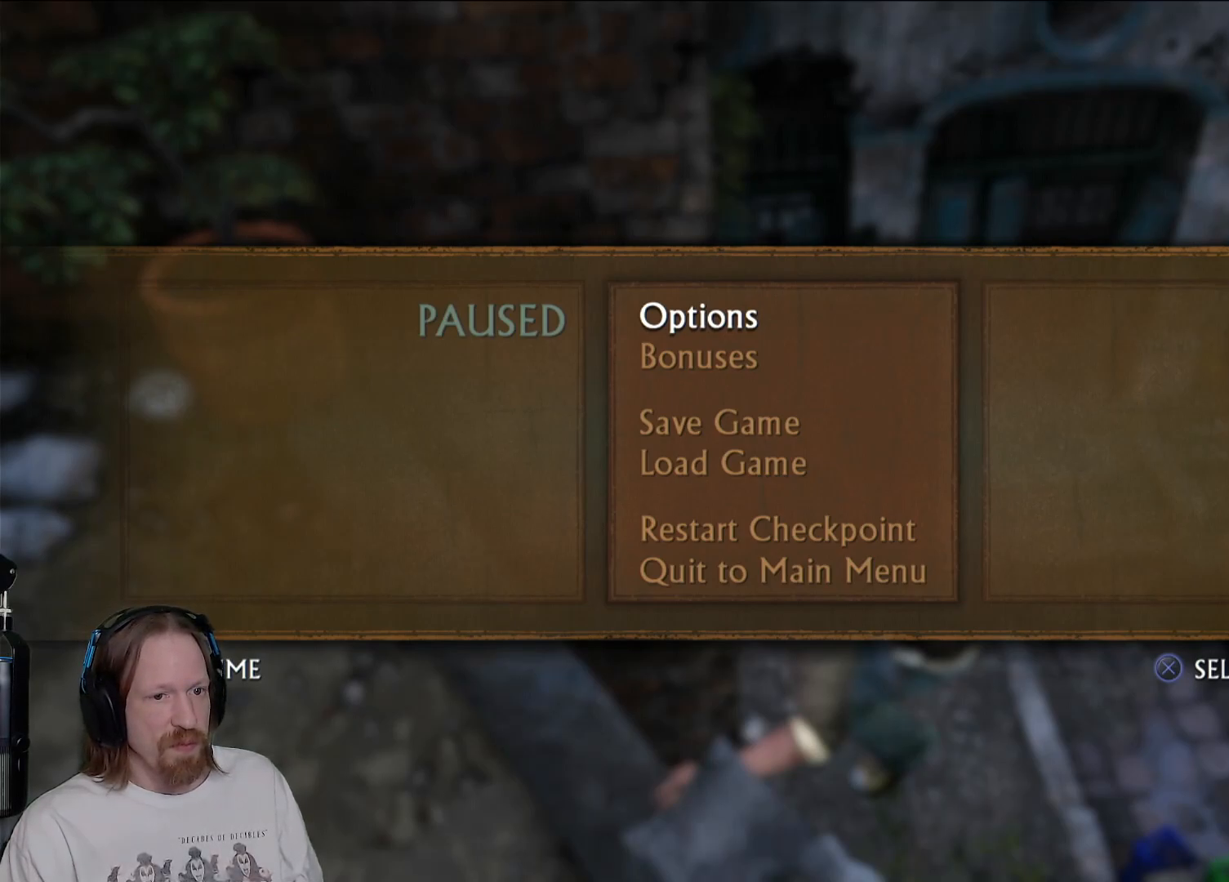
{"buttons": [], "left_stick": "center", "right_stick": "right", "events": [[67, "right_stick", "right"]]}
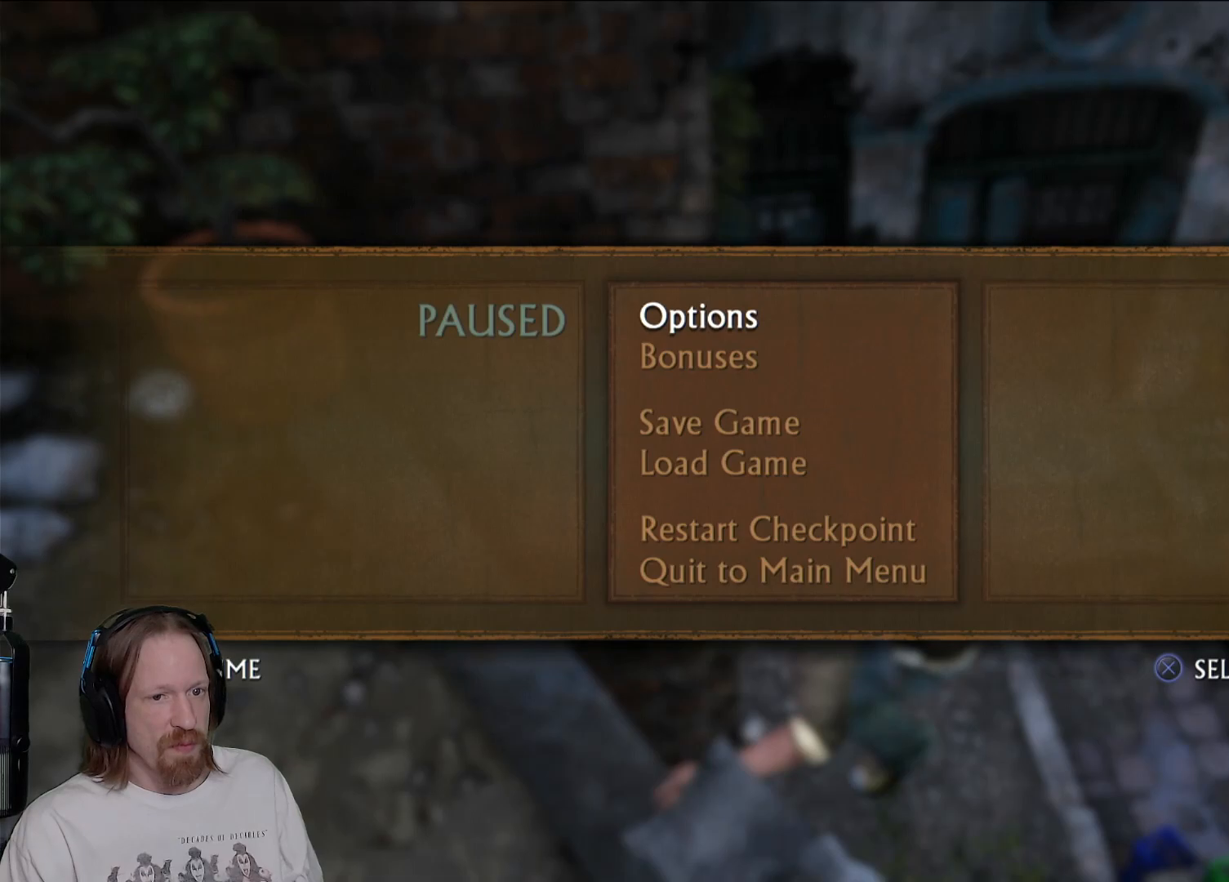
{"buttons": [], "left_stick": "center", "right_stick": "center", "events": [[67, "right_stick", "center"]]}
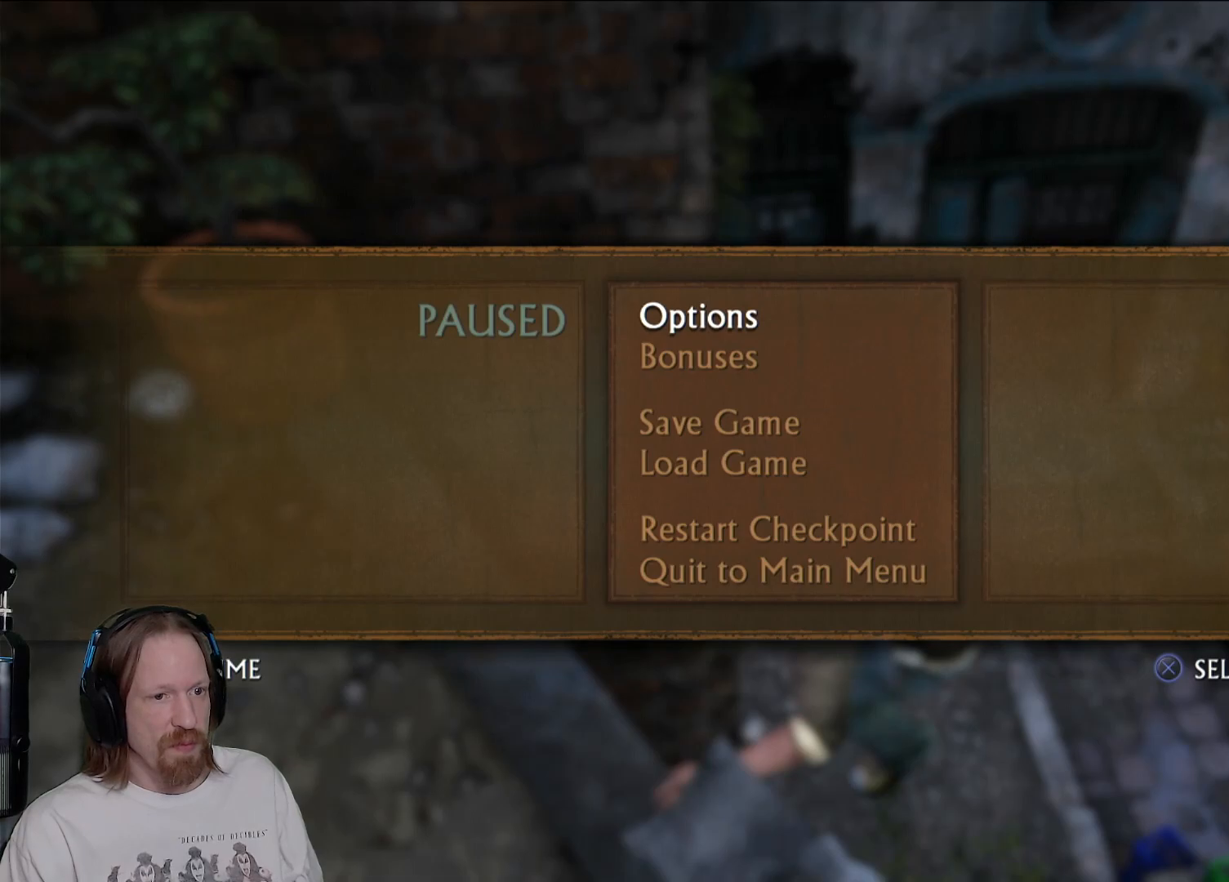
{"buttons": [], "left_stick": "left", "right_stick": "center", "events": [[133, "right_stick", "down-left"], [267, "left_stick", "left"], [350, "right_stick", "center"]]}
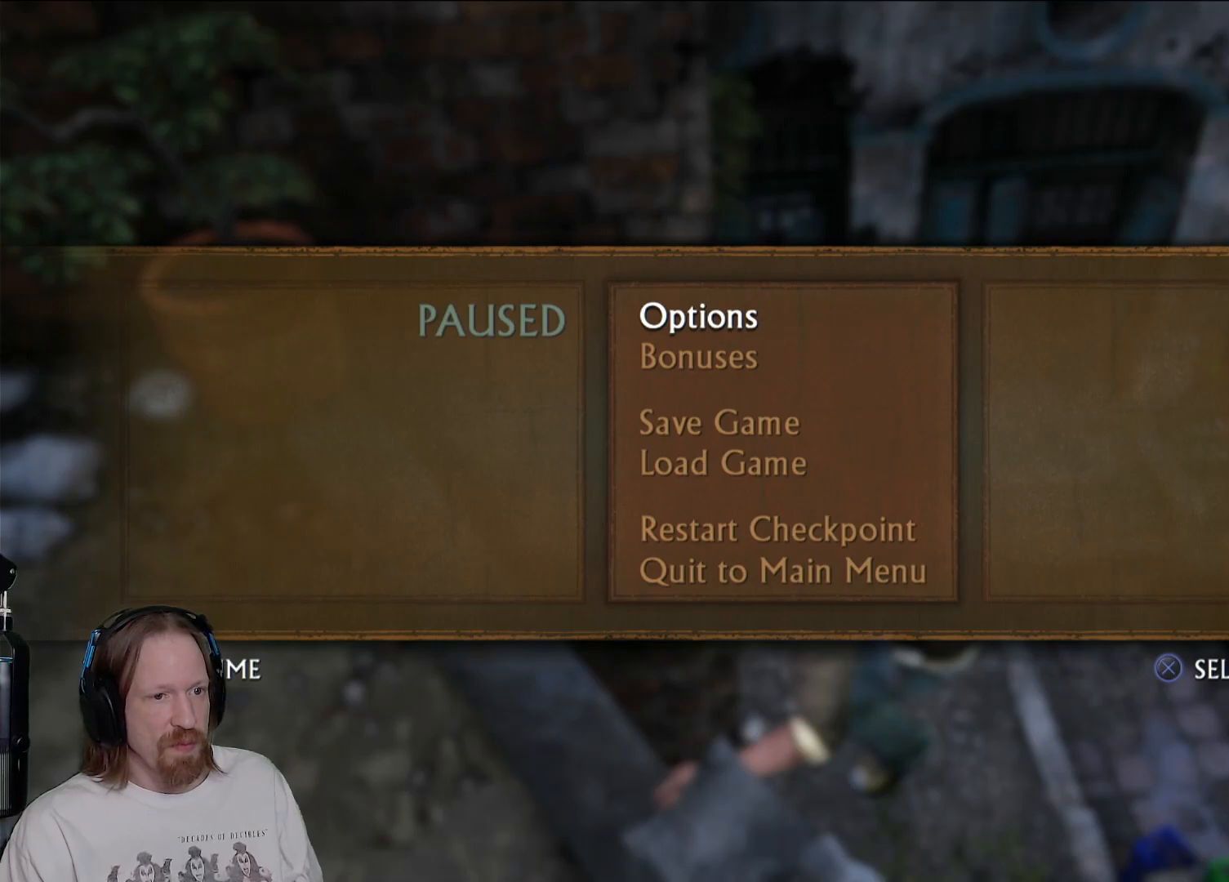
{"buttons": [], "left_stick": "left", "right_stick": "right", "events": [[100, "right_stick", "right"]]}
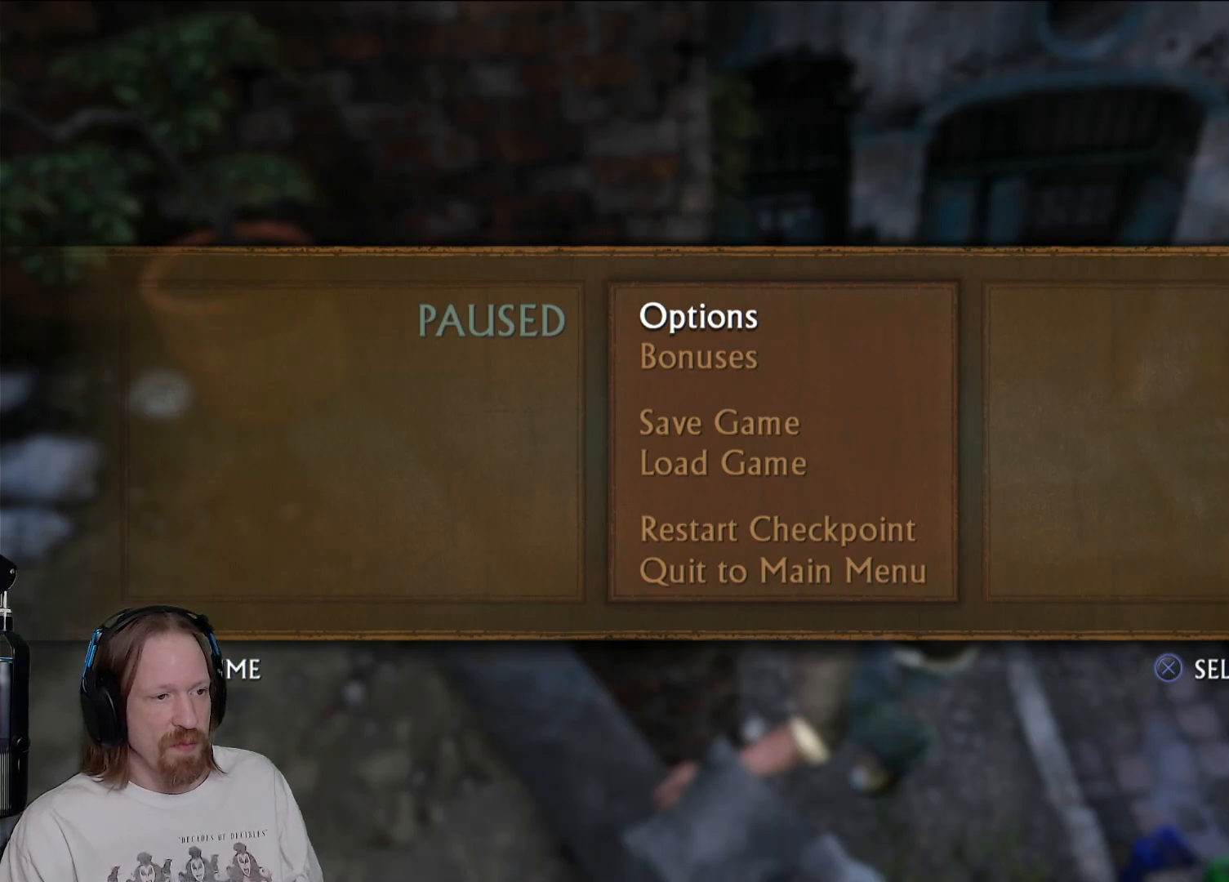
{"buttons": [], "left_stick": "left", "right_stick": "center", "events": [[67, "right_stick", "up-right"], [200, "left_stick", "down-left"], [317, "left_stick", "down"], [383, "right_stick", "center"], [500, "left_stick", "left"]]}
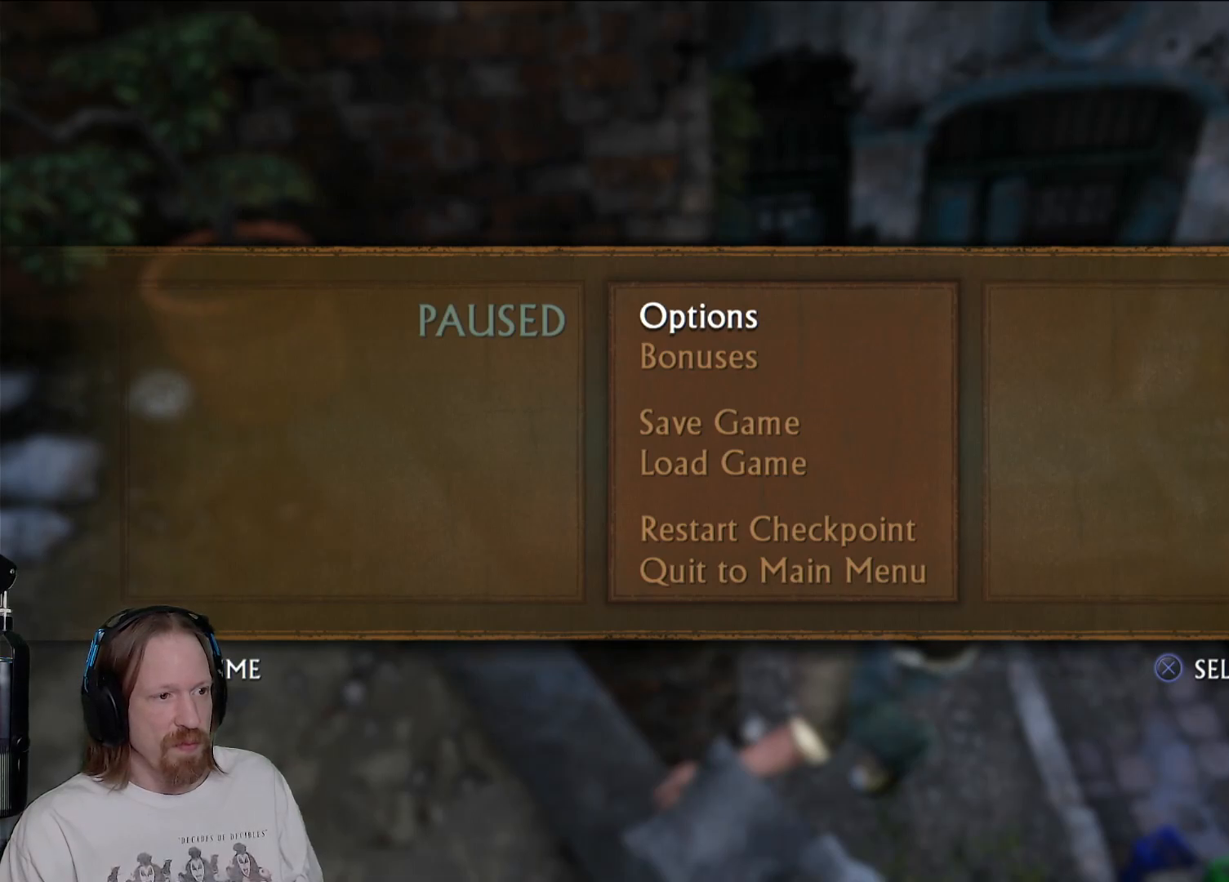
{"buttons": [], "left_stick": "up", "right_stick": "right", "events": [[33, "right_stick", "right"], [50, "left_stick", "up-left"], [133, "right_stick", "down-right"], [233, "right_stick", "center"], [367, "right_stick", "right"], [500, "left_stick", "up"]]}
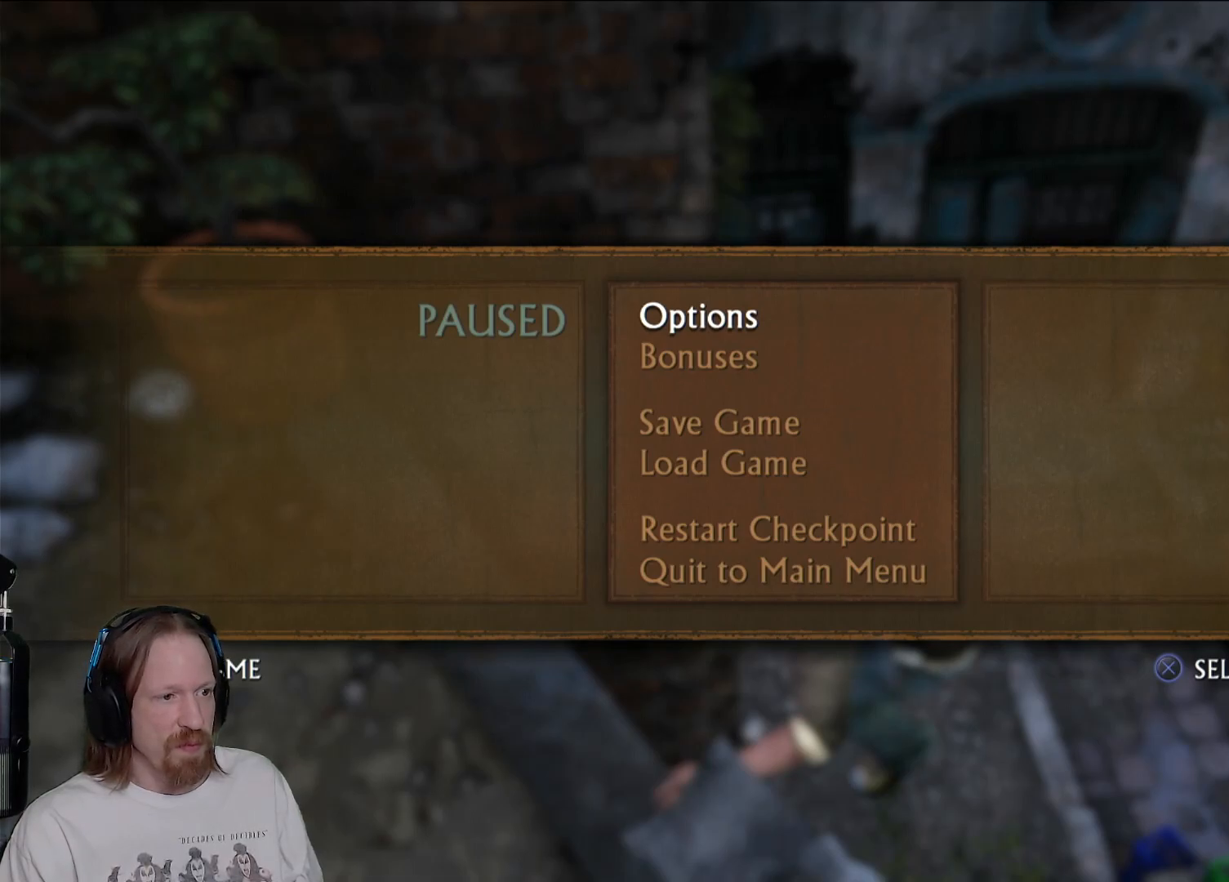
{"buttons": [], "left_stick": "up", "right_stick": "left", "events": [[50, "right_stick", "center"], [333, "right_stick", "left"]]}
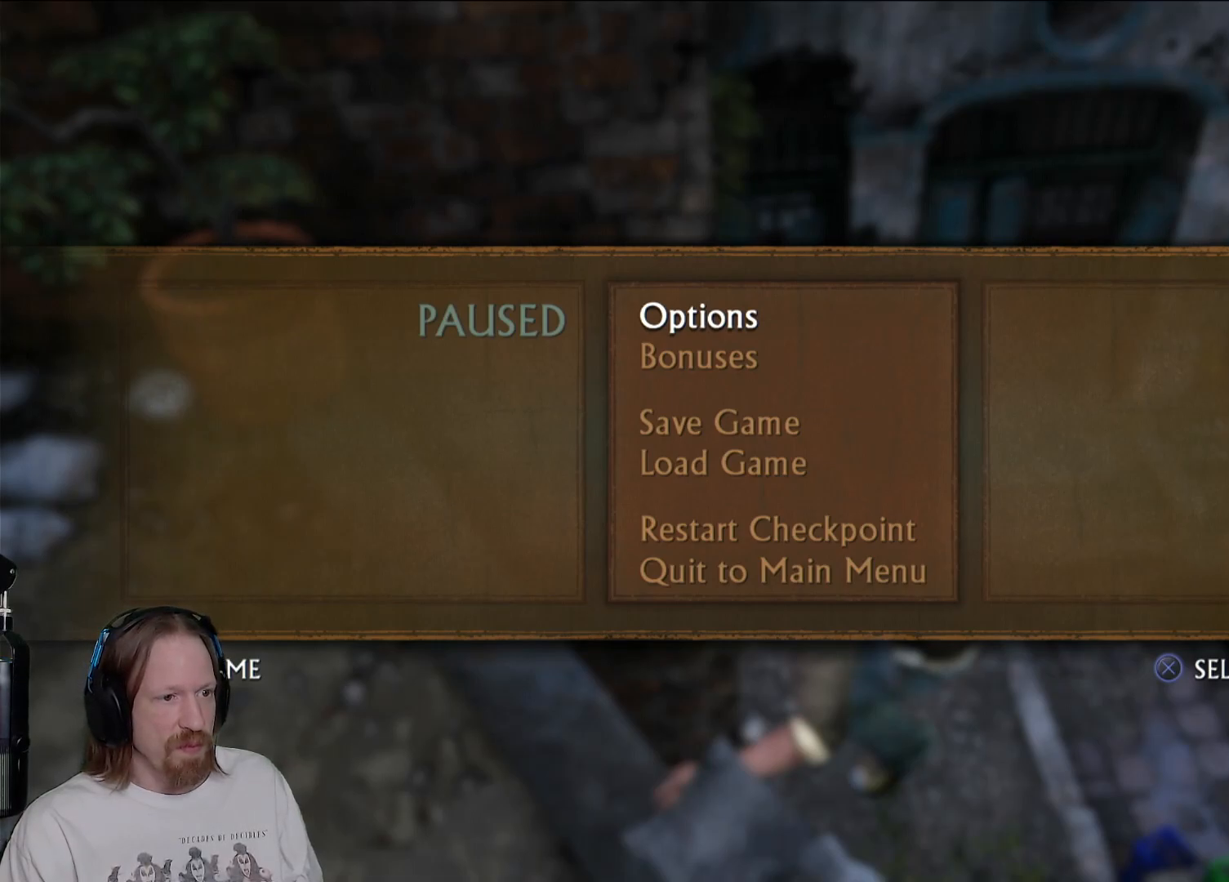
{"buttons": [], "left_stick": "up", "right_stick": "left", "events": [[17, "right_stick", "center"], [350, "right_stick", "left"]]}
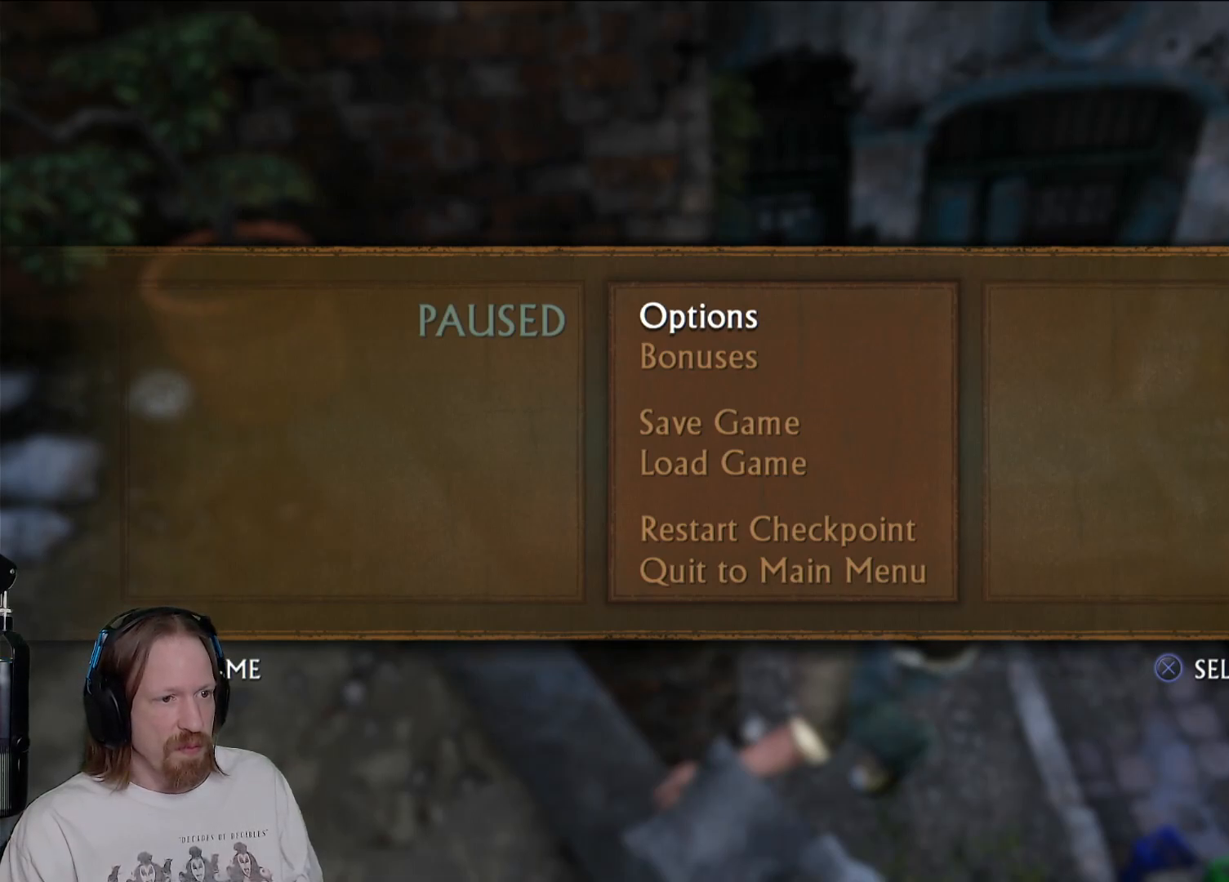
{"buttons": [], "left_stick": "up", "right_stick": "center", "events": [[33, "right_stick", "center"]]}
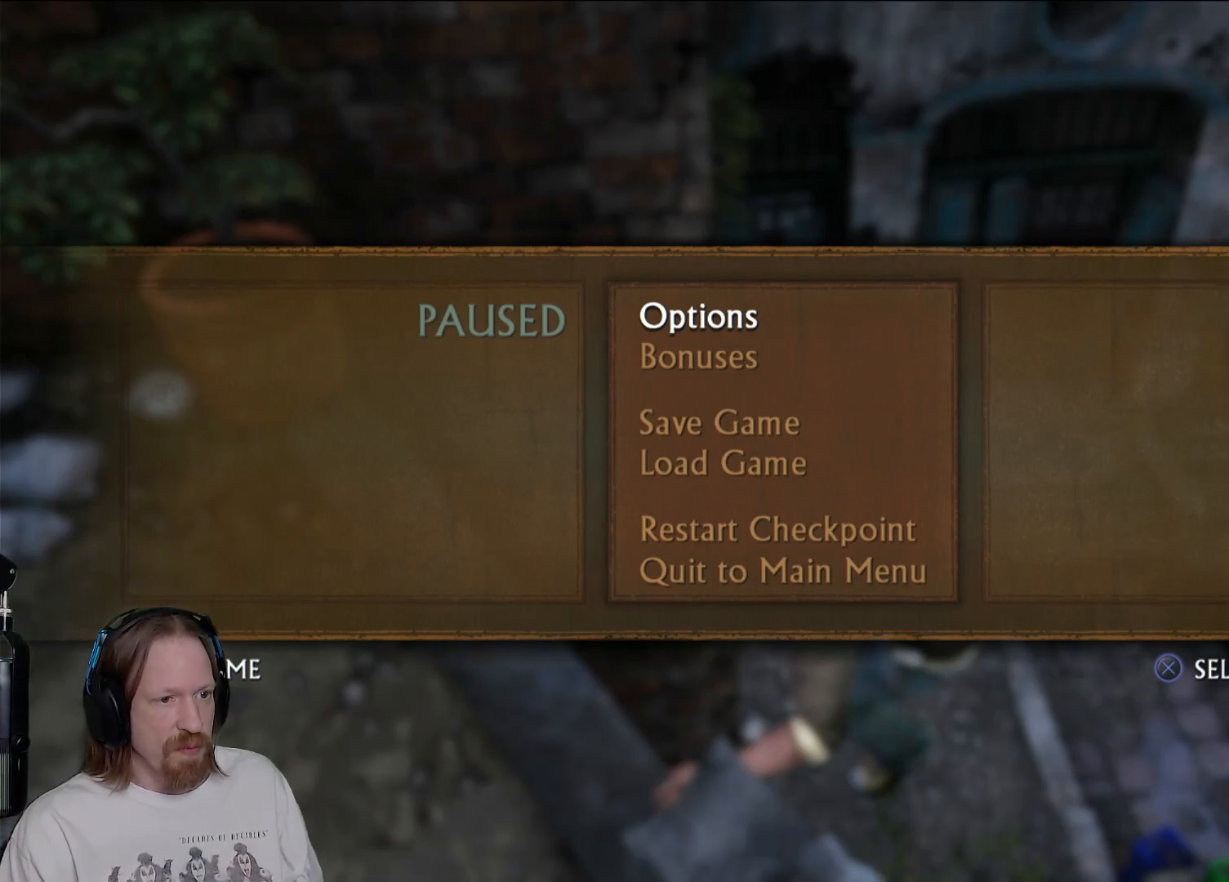
{"buttons": [], "left_stick": "up", "right_stick": "center", "events": []}